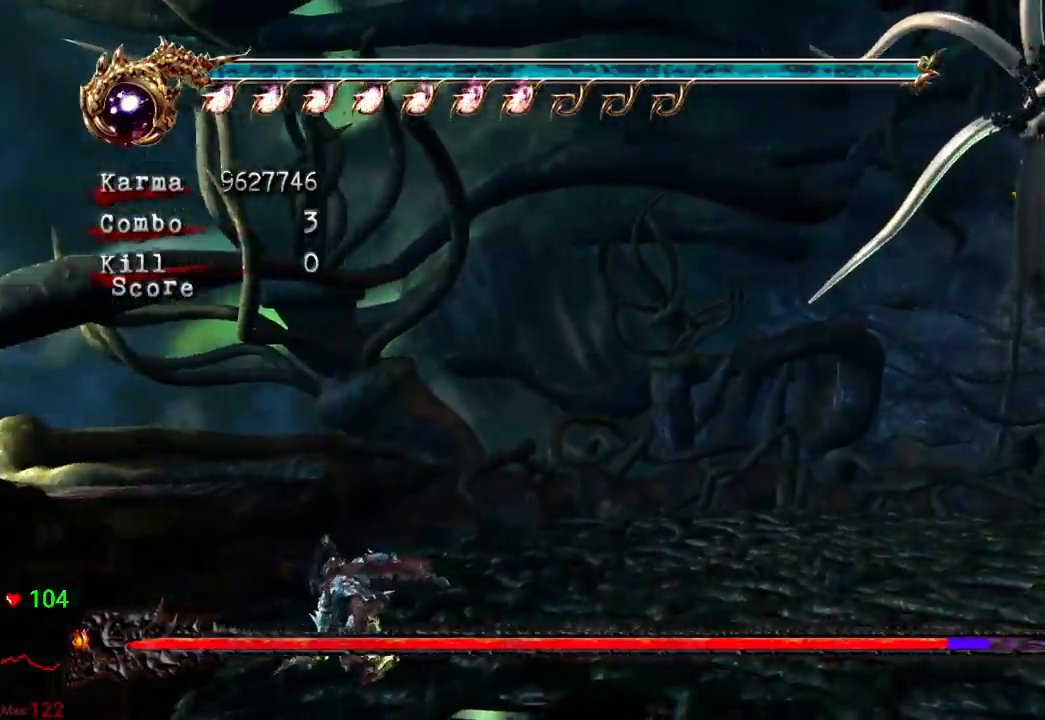
Gameplay with a controller (Xbox layout); each line is a JSON object with the inputs held at the frame after it (dt_ms = milliseconds from this image to that frame). "events" lists button and stick changes between this image and that frame as [ms after this image, input, new state], when the widget could be followed in between. Not read: DPAD_LEFT DPAD_RIGHT L3 R3.
{"dt_ms": 500, "buttons": ["X"], "left_stick": "up", "right_stick": "center", "events": [[150, "X", "up"], [200, "left_stick", "up"], [350, "X", "down"]]}
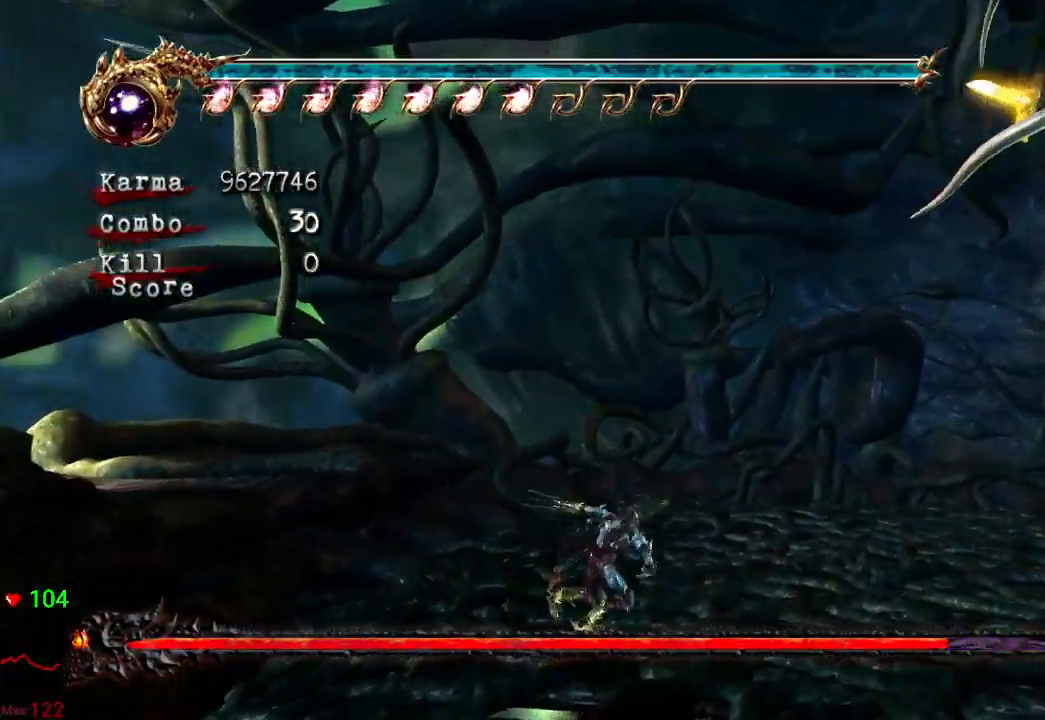
{"dt_ms": 500, "buttons": ["Y"], "left_stick": "center", "right_stick": "center", "events": [[17, "X", "up"], [100, "X", "down"], [233, "X", "up"], [483, "Y", "down"], [500, "left_stick", "center"]]}
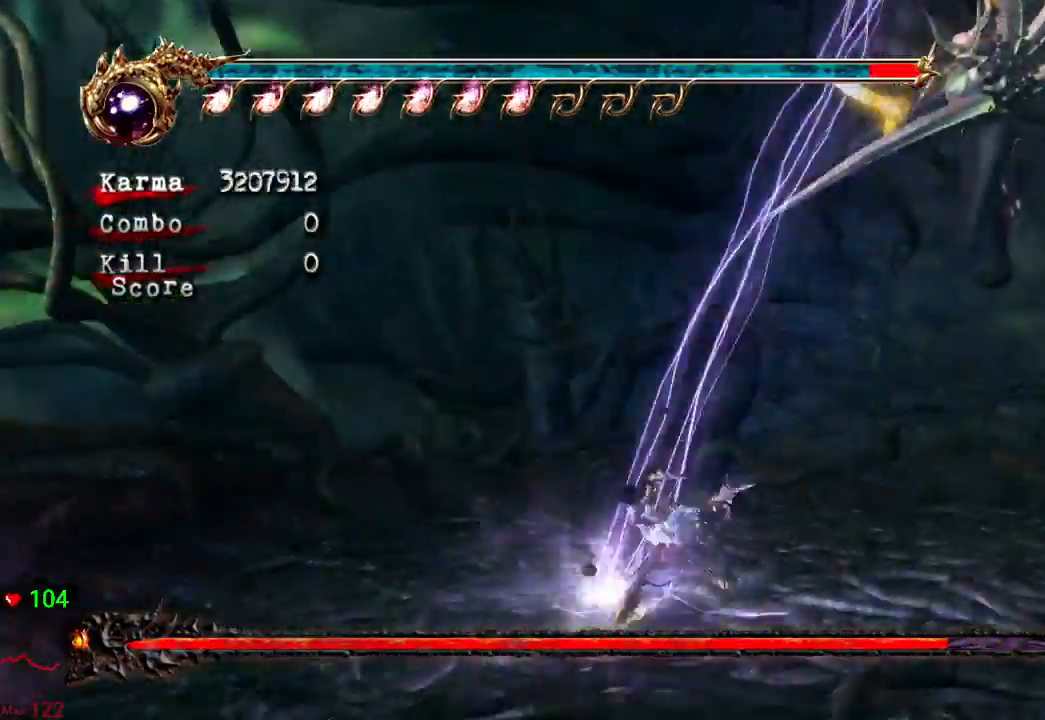
{"dt_ms": 500, "buttons": [], "left_stick": "center", "right_stick": "center", "events": [[50, "Y", "up"], [150, "Y", "down"], [200, "Y", "up"], [267, "Y", "down"], [317, "Y", "up"]]}
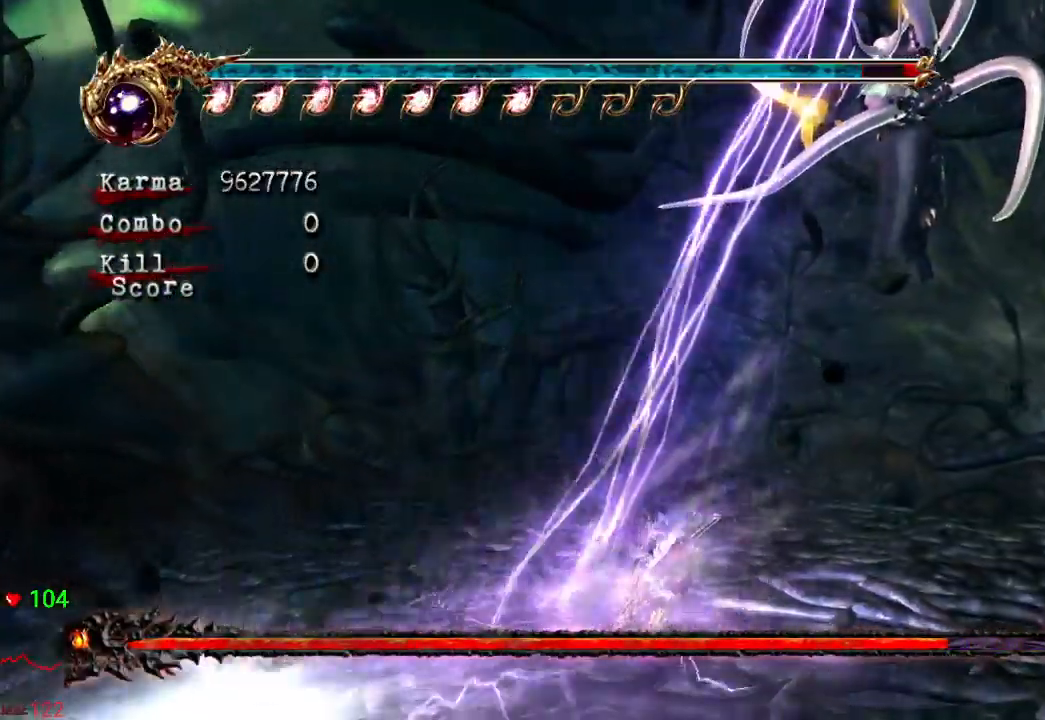
{"dt_ms": 500, "buttons": [], "left_stick": "center", "right_stick": "center", "events": [[50, "L2", "down"], [50, "left_stick", "down-left"], [117, "left_stick", "left"], [283, "L2", "up"], [317, "left_stick", "center"]]}
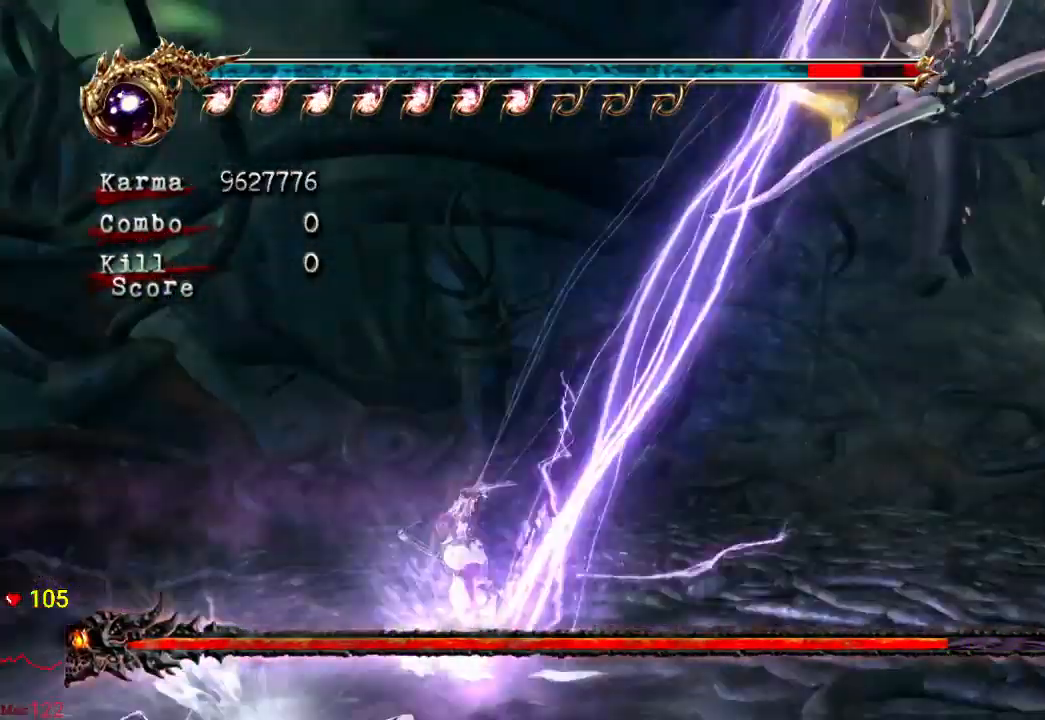
{"dt_ms": 500, "buttons": [], "left_stick": "center", "right_stick": "center", "events": [[50, "left_stick", "up-right"], [117, "L2", "down"], [367, "L2", "up"], [400, "left_stick", "center"]]}
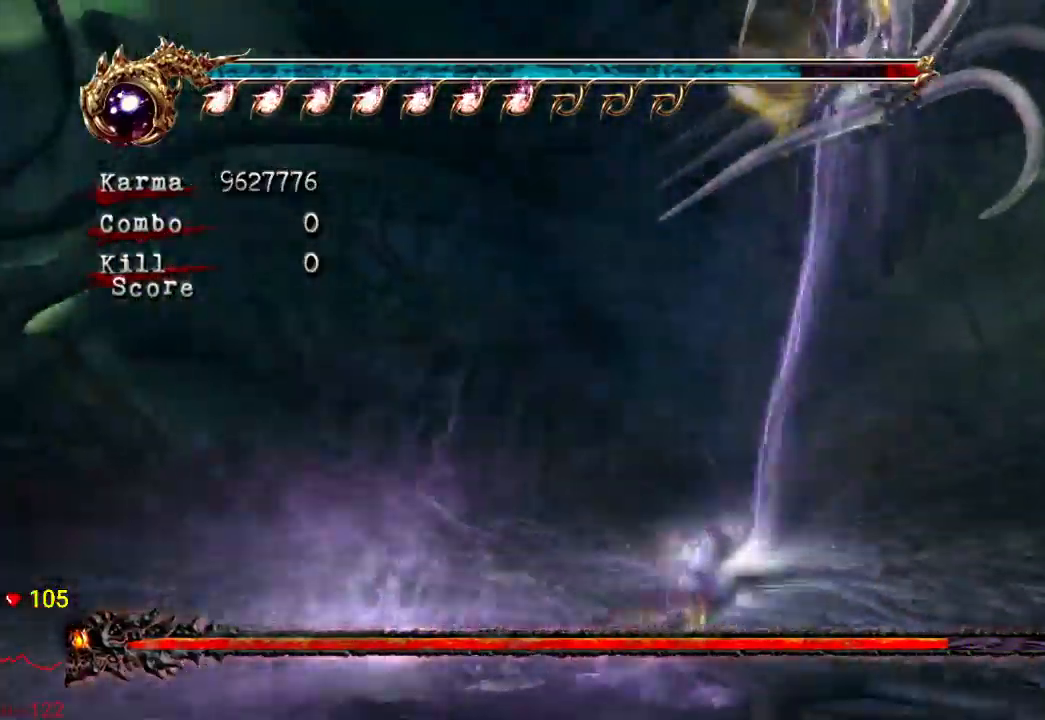
{"dt_ms": 500, "buttons": ["A"], "left_stick": "up-left", "right_stick": "center", "events": [[17, "left_stick", "left"], [183, "L2", "down"], [217, "left_stick", "up-left"], [383, "A", "down"], [483, "L2", "up"]]}
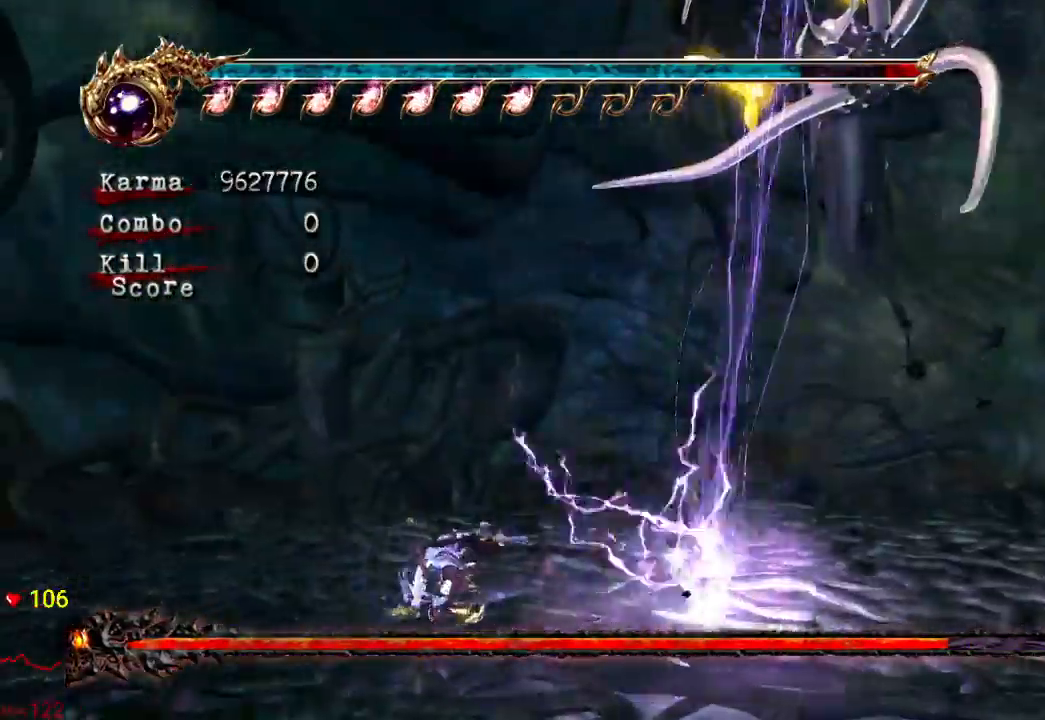
{"dt_ms": 1000, "buttons": [], "left_stick": "center", "right_stick": "center"}
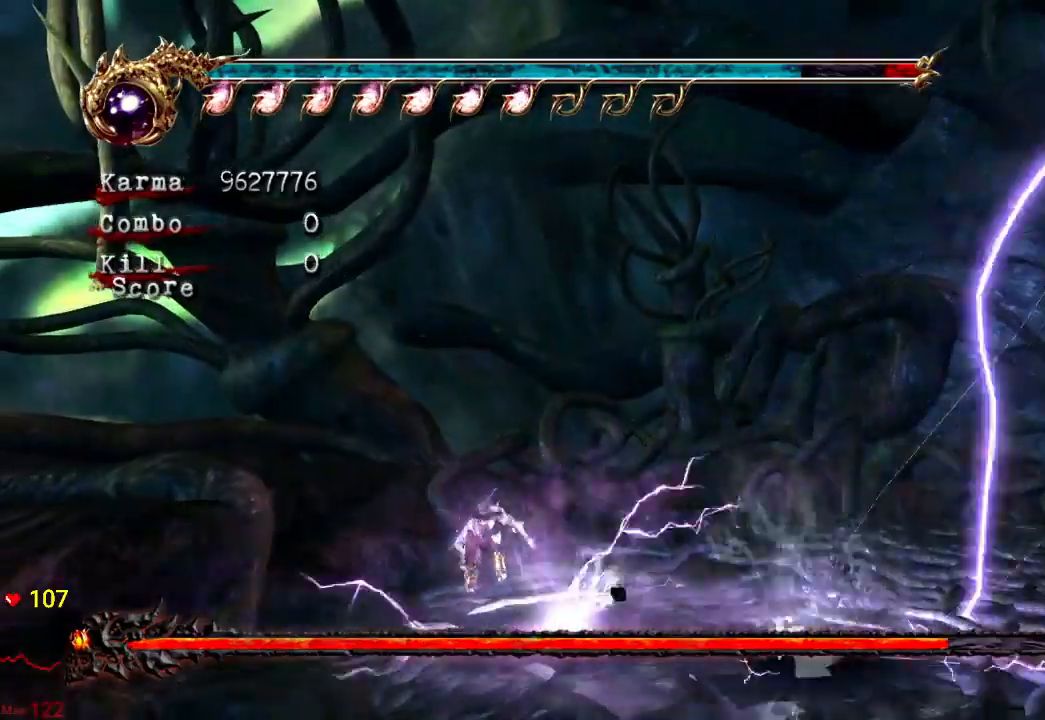
{"dt_ms": 500, "buttons": [], "left_stick": "center", "right_stick": "center", "events": [[200, "left_stick", "up-right"], [233, "L2", "down"], [483, "L2", "up"], [483, "left_stick", "center"]]}
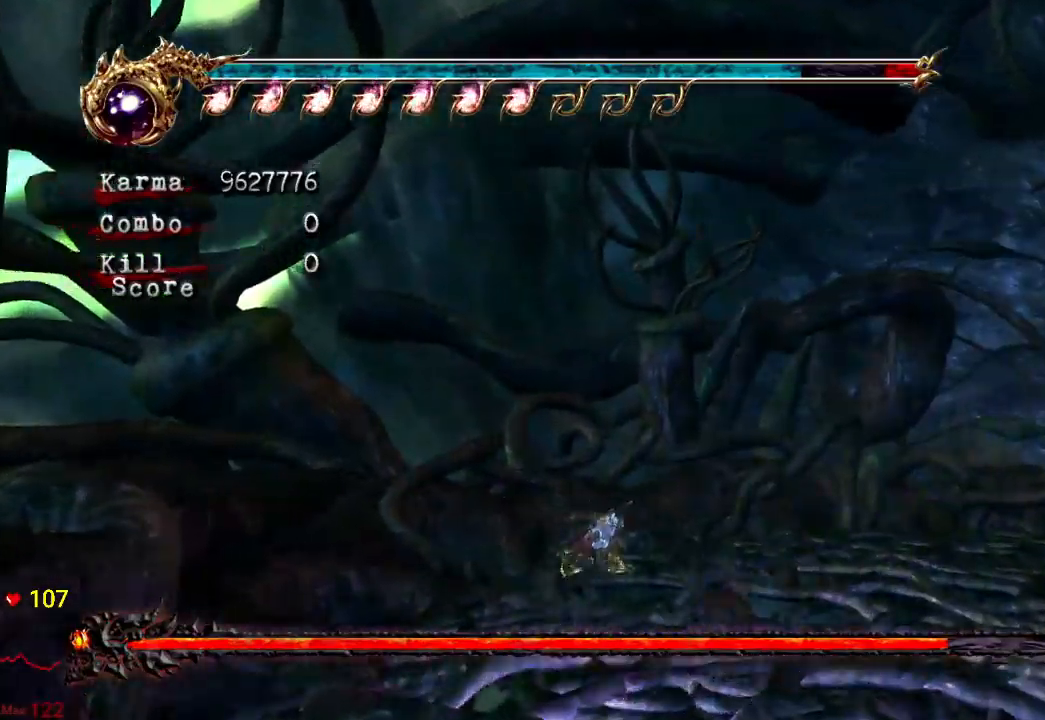
{"dt_ms": 500, "buttons": [], "left_stick": "center", "right_stick": "center", "events": [[167, "X", "down"], [317, "X", "up"]]}
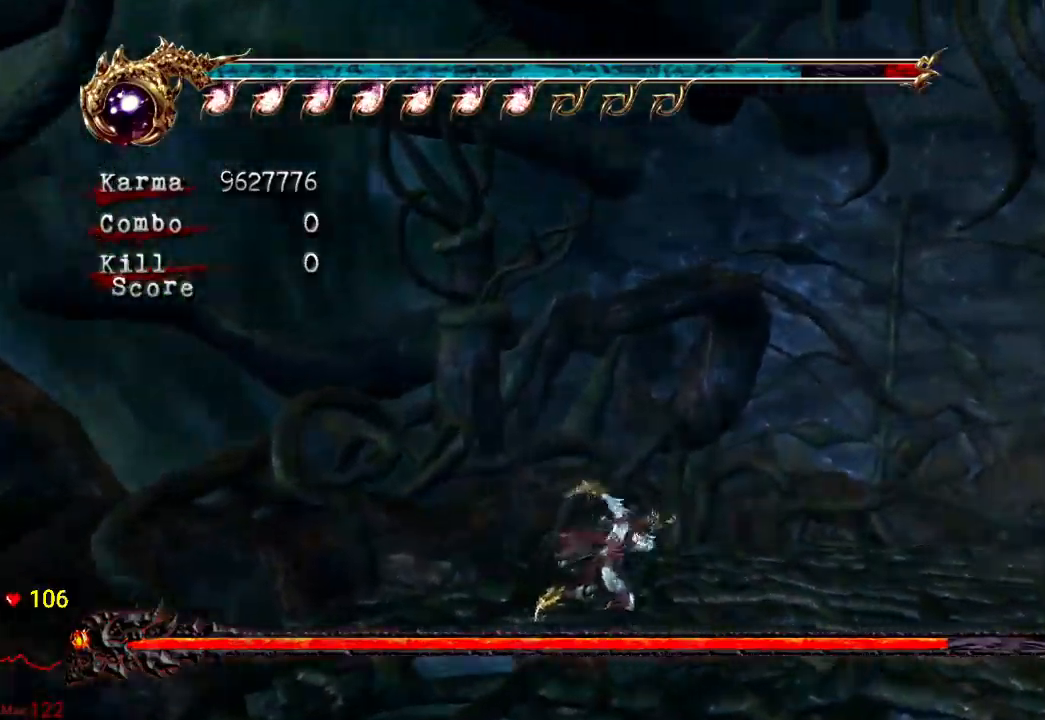
{"dt_ms": 500, "buttons": [], "left_stick": "right", "right_stick": "center", "events": [[17, "X", "down"], [50, "left_stick", "up-right"], [150, "X", "up"], [283, "X", "down"], [383, "X", "up"], [383, "left_stick", "right"]]}
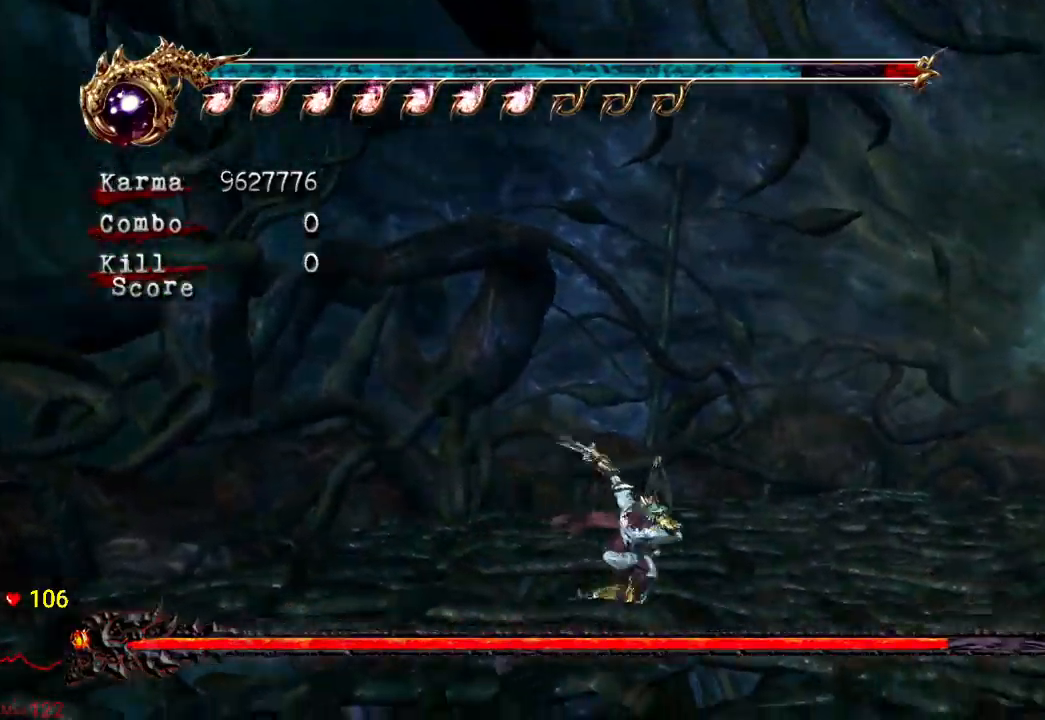
{"dt_ms": 500, "buttons": ["Y"], "left_stick": "center", "right_stick": "center", "events": [[133, "Y", "down"], [133, "left_stick", "center"], [233, "Y", "up"], [300, "Y", "down"], [383, "Y", "up"], [450, "Y", "down"]]}
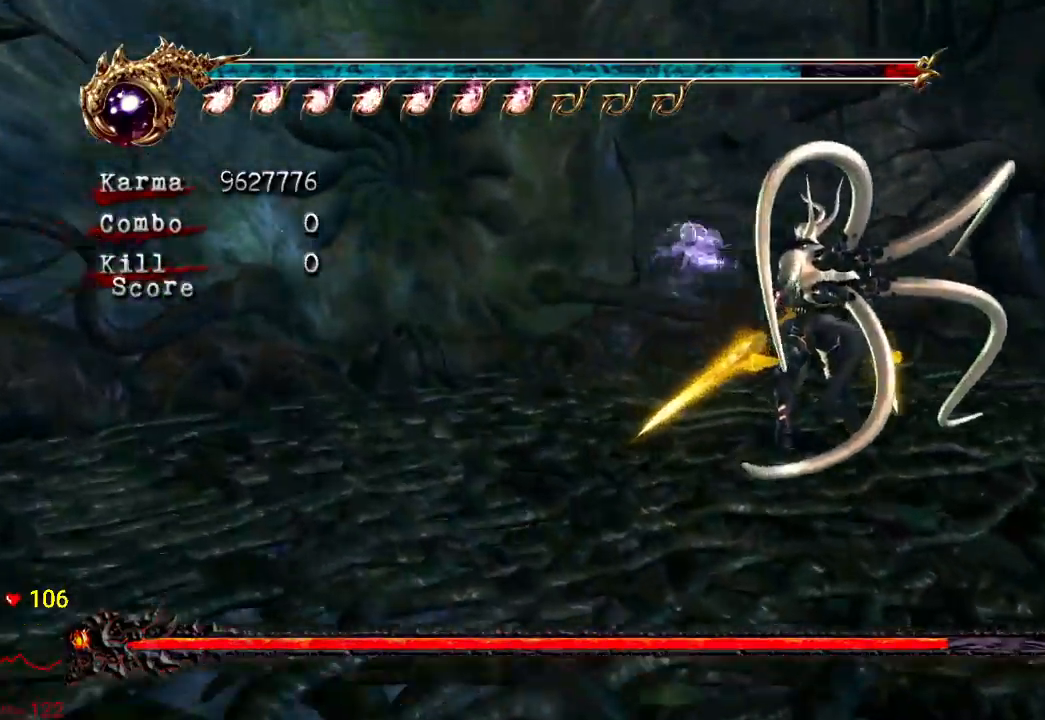
{"dt_ms": 500, "buttons": ["Y"], "left_stick": "center", "right_stick": "center", "events": [[50, "Y", "up"], [117, "Y", "down"], [217, "Y", "up"], [267, "Y", "down"], [383, "Y", "up"], [450, "Y", "down"]]}
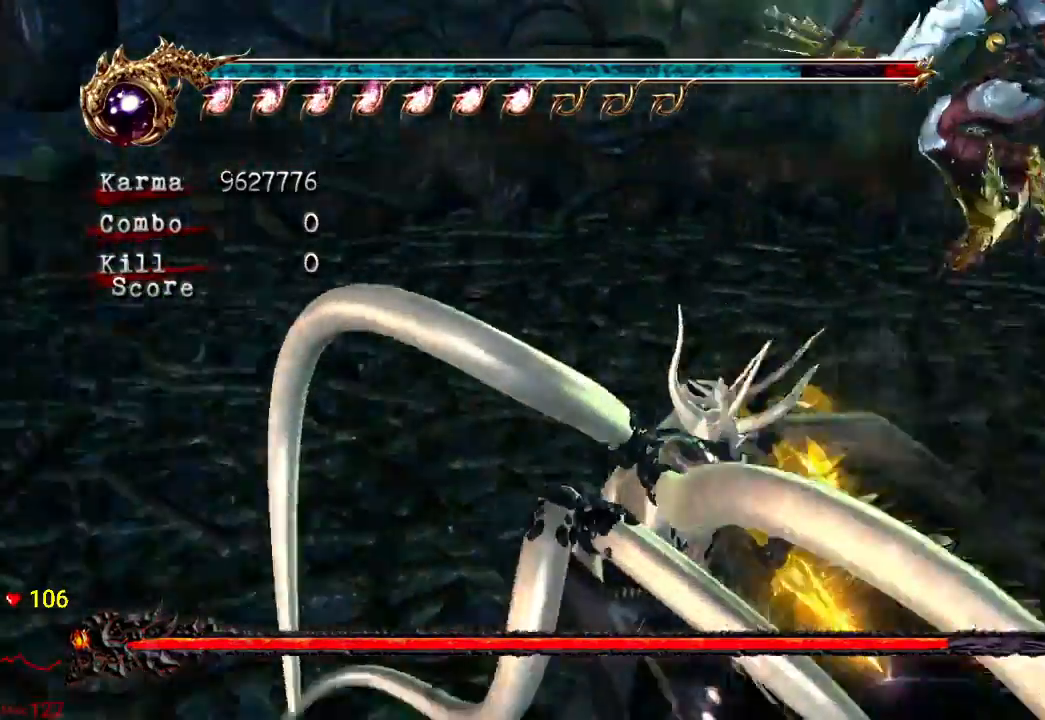
{"dt_ms": 500, "buttons": ["L2"], "left_stick": "center", "right_stick": "center", "events": [[33, "Y", "up"], [383, "L2", "down"]]}
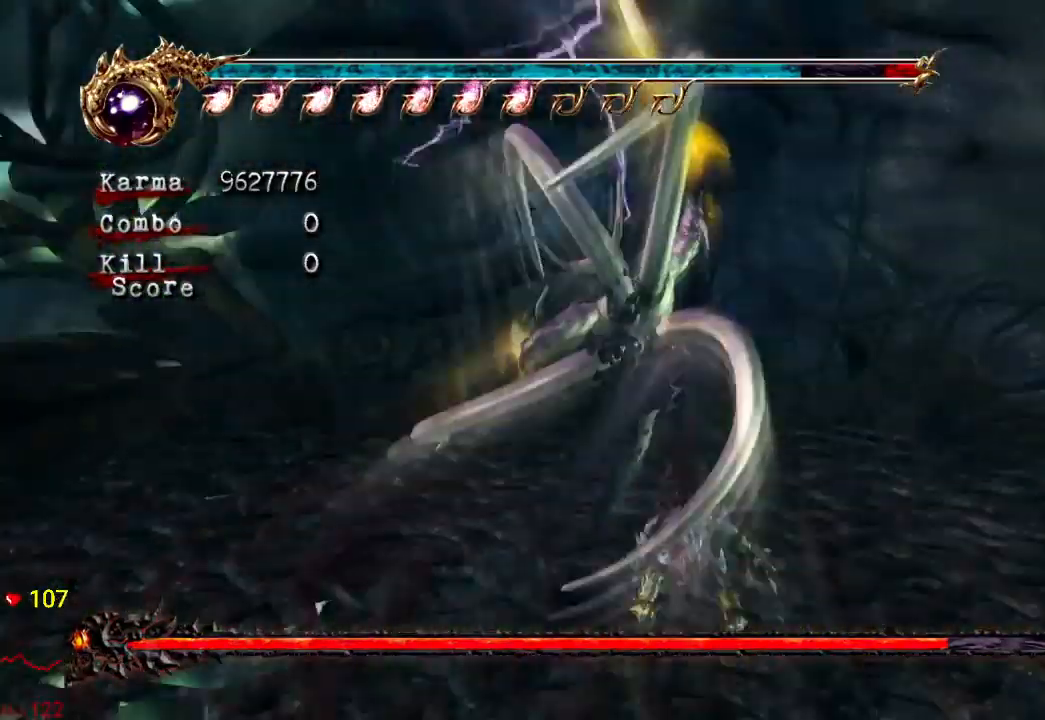
{"dt_ms": 500, "buttons": ["DPAD_UP"], "left_stick": "center", "right_stick": "center", "events": [[233, "L2", "up"], [450, "DPAD_UP", "down"]]}
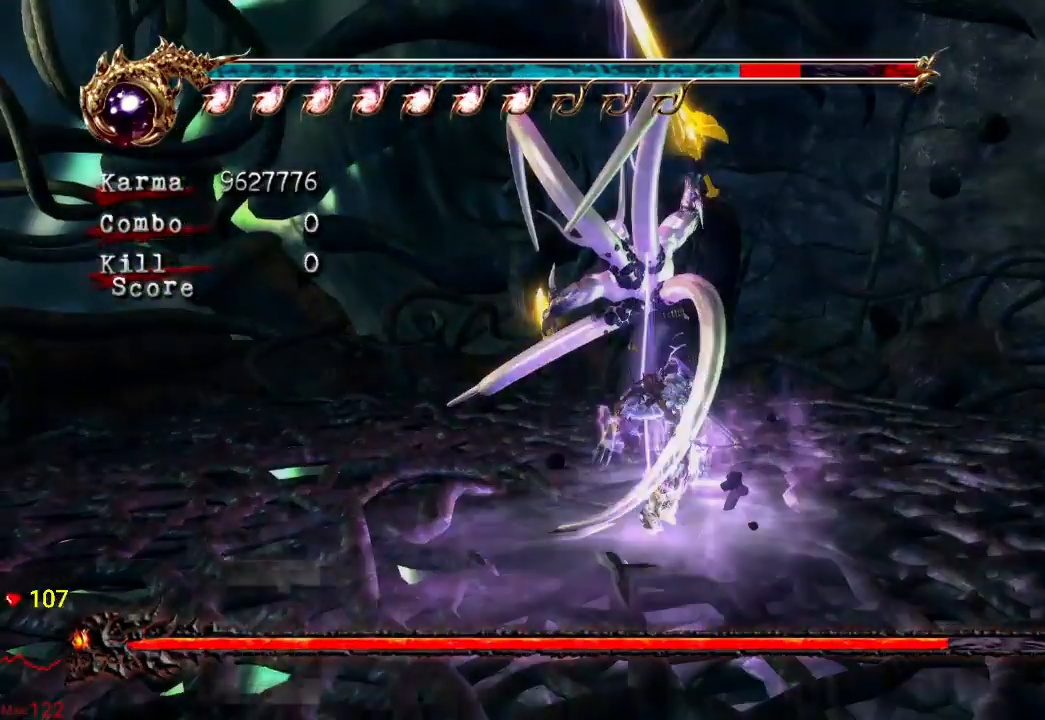
{"dt_ms": 500, "buttons": [], "left_stick": "center", "right_stick": "center", "events": [[83, "DPAD_UP", "up"]]}
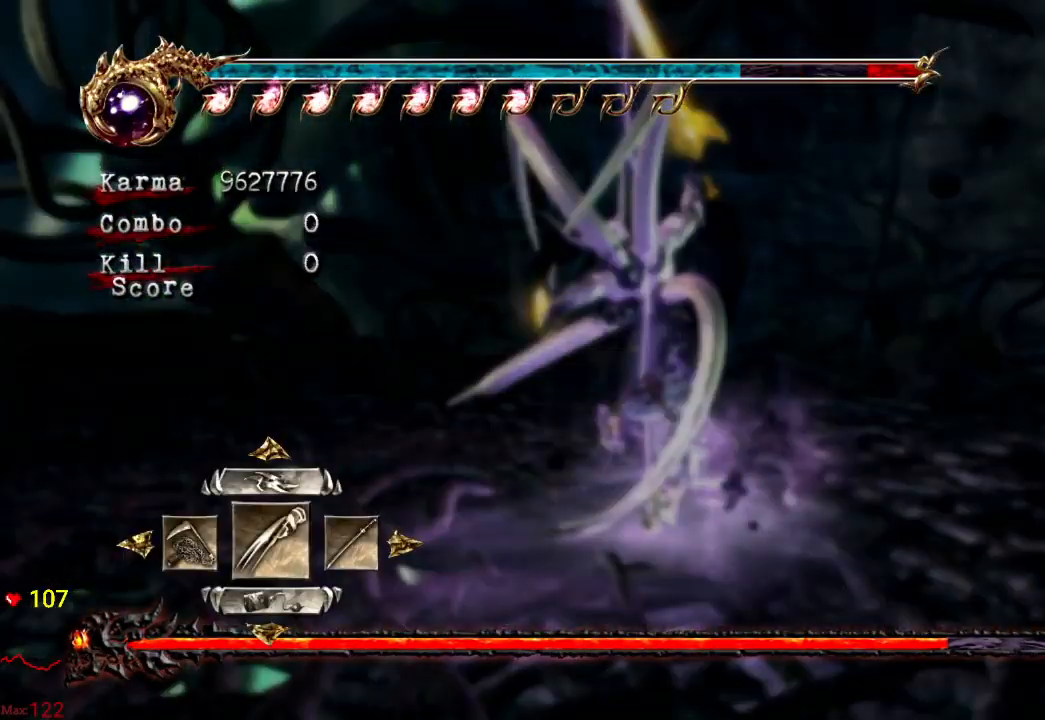
{"dt_ms": 500, "buttons": [], "left_stick": "center", "right_stick": "center", "events": []}
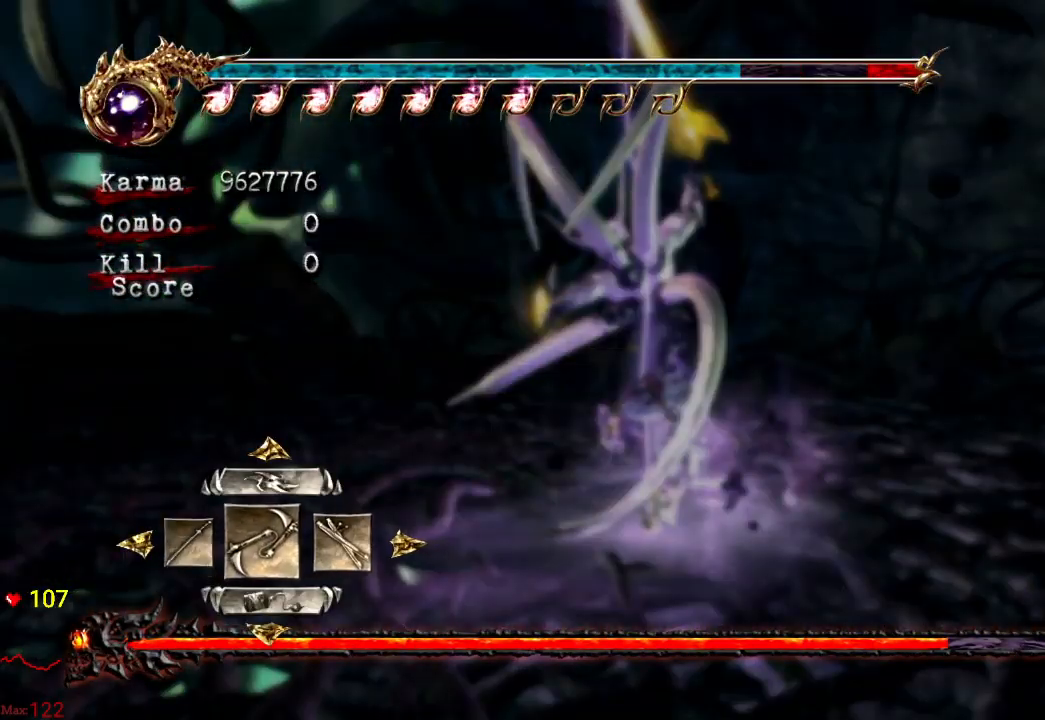
{"dt_ms": 500, "buttons": [], "left_stick": "center", "right_stick": "center", "events": []}
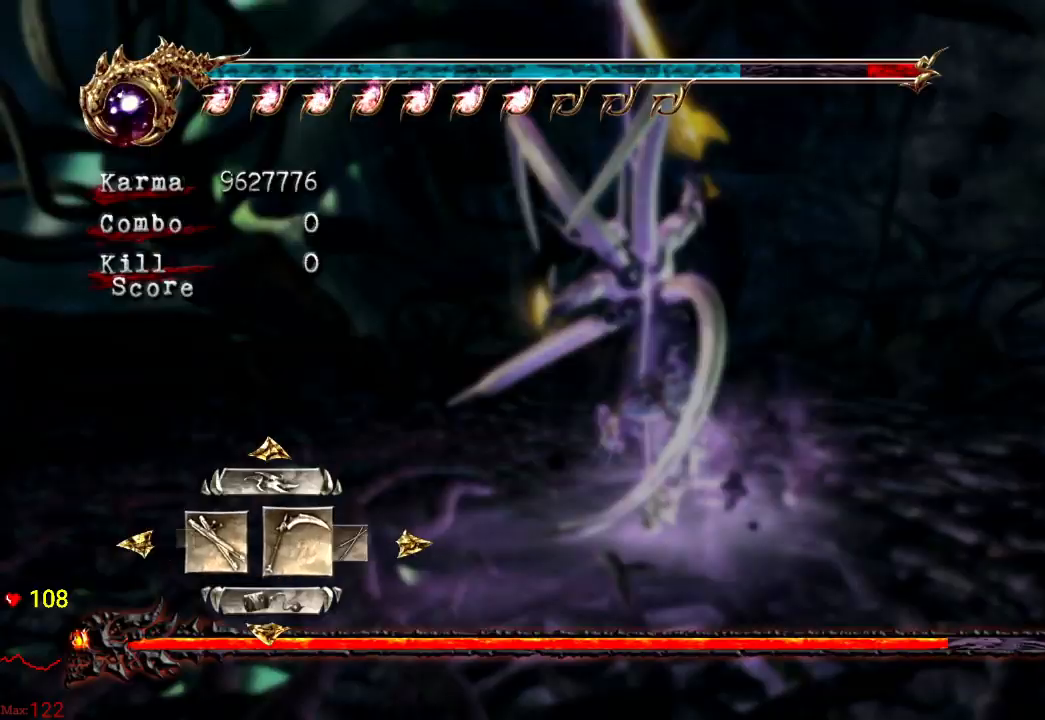
{"dt_ms": 500, "buttons": [], "left_stick": "center", "right_stick": "center", "events": []}
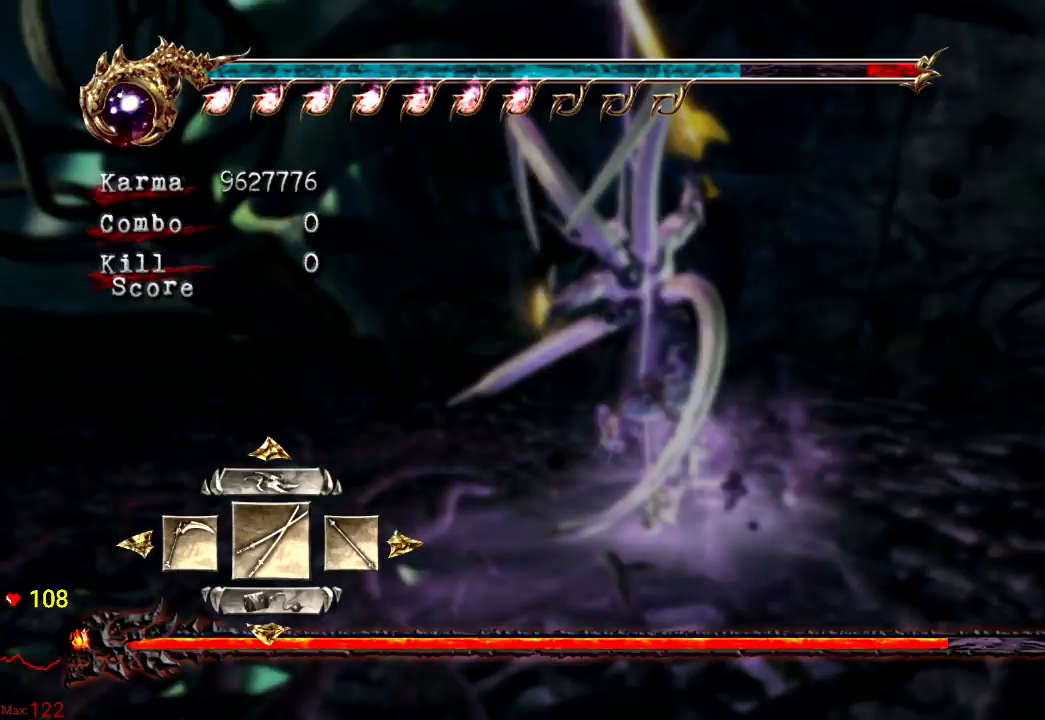
{"dt_ms": 500, "buttons": [], "left_stick": "center", "right_stick": "center", "events": []}
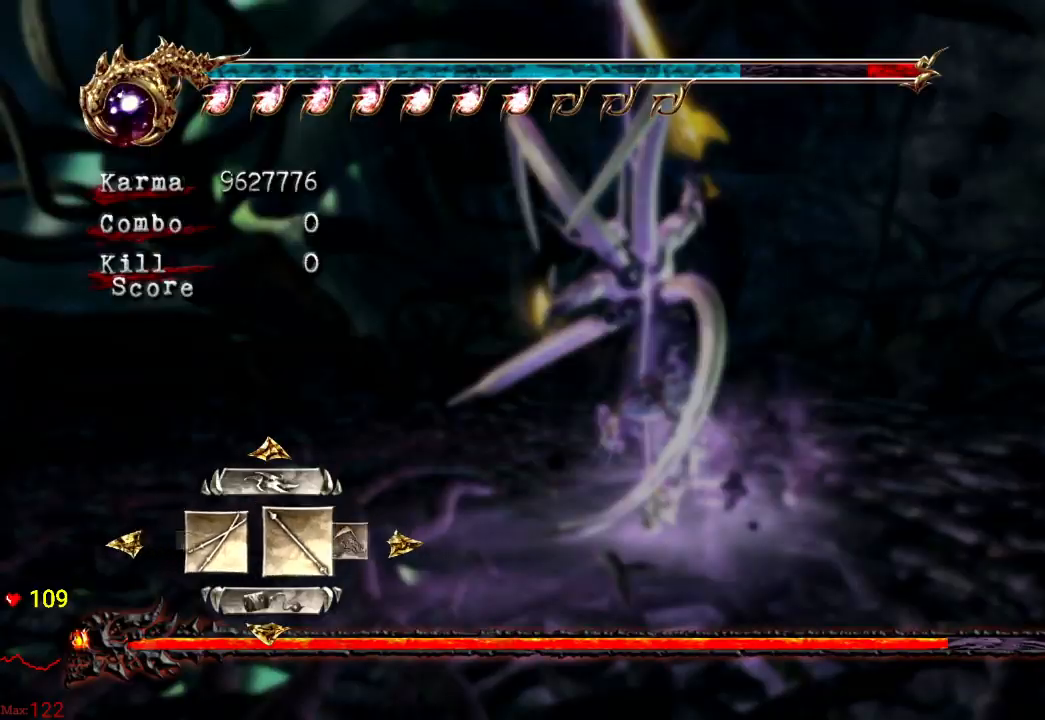
{"dt_ms": 500, "buttons": ["A"], "left_stick": "up", "right_stick": "center", "events": [[50, "A", "down"], [167, "A", "up"], [217, "left_stick", "up"], [450, "A", "down"]]}
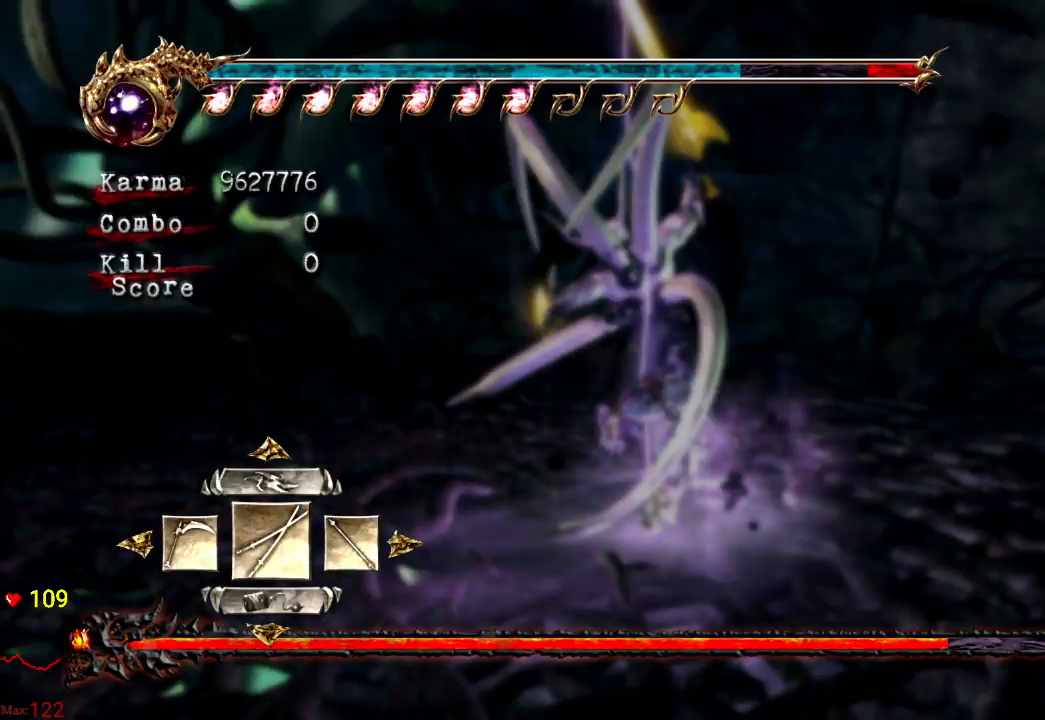
{"dt_ms": 500, "buttons": ["A"], "left_stick": "up", "right_stick": "center", "events": [[50, "A", "up"], [117, "A", "down"], [217, "A", "up"], [267, "A", "down"], [383, "A", "up"], [433, "A", "down"]]}
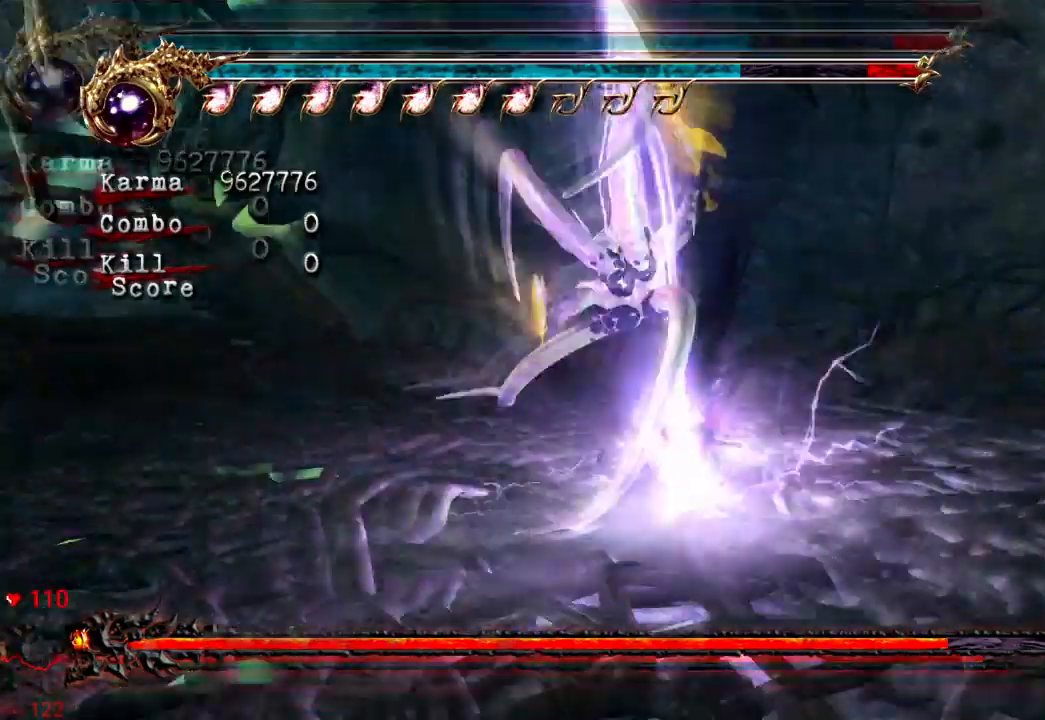
{"dt_ms": 500, "buttons": ["A"], "left_stick": "up-left", "right_stick": "center", "events": [[17, "A", "up"], [67, "A", "down"], [150, "A", "up"], [217, "A", "down"], [267, "A", "up"], [300, "left_stick", "up-left"], [450, "A", "down"]]}
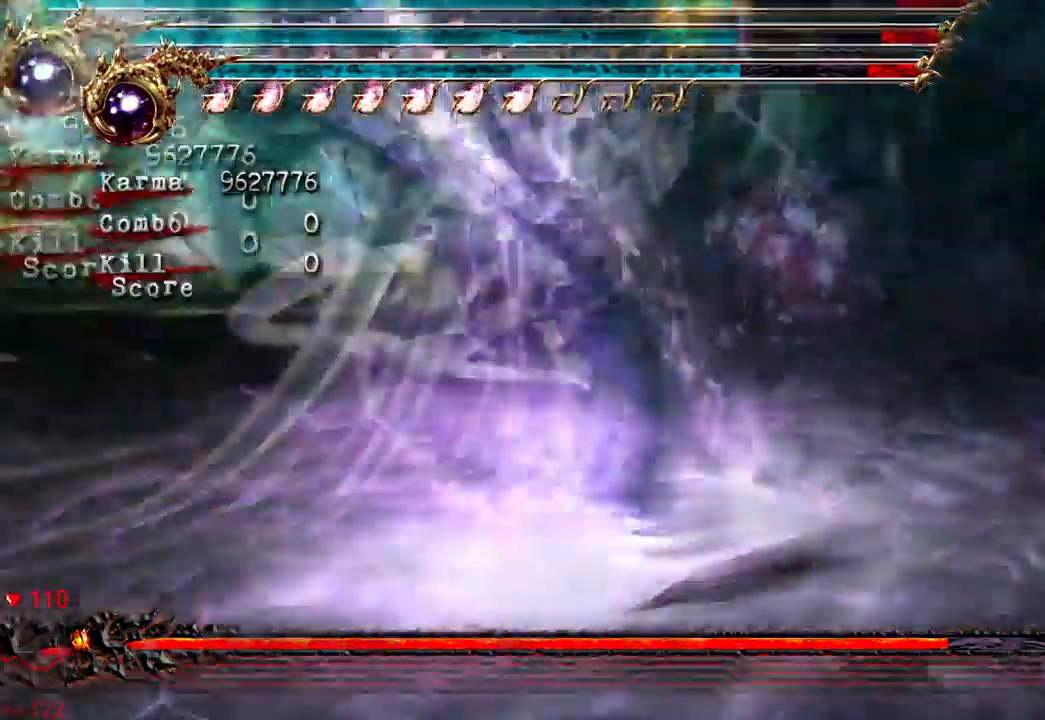
{"dt_ms": 1000, "buttons": ["L2"], "left_stick": "up-left", "right_stick": "center"}